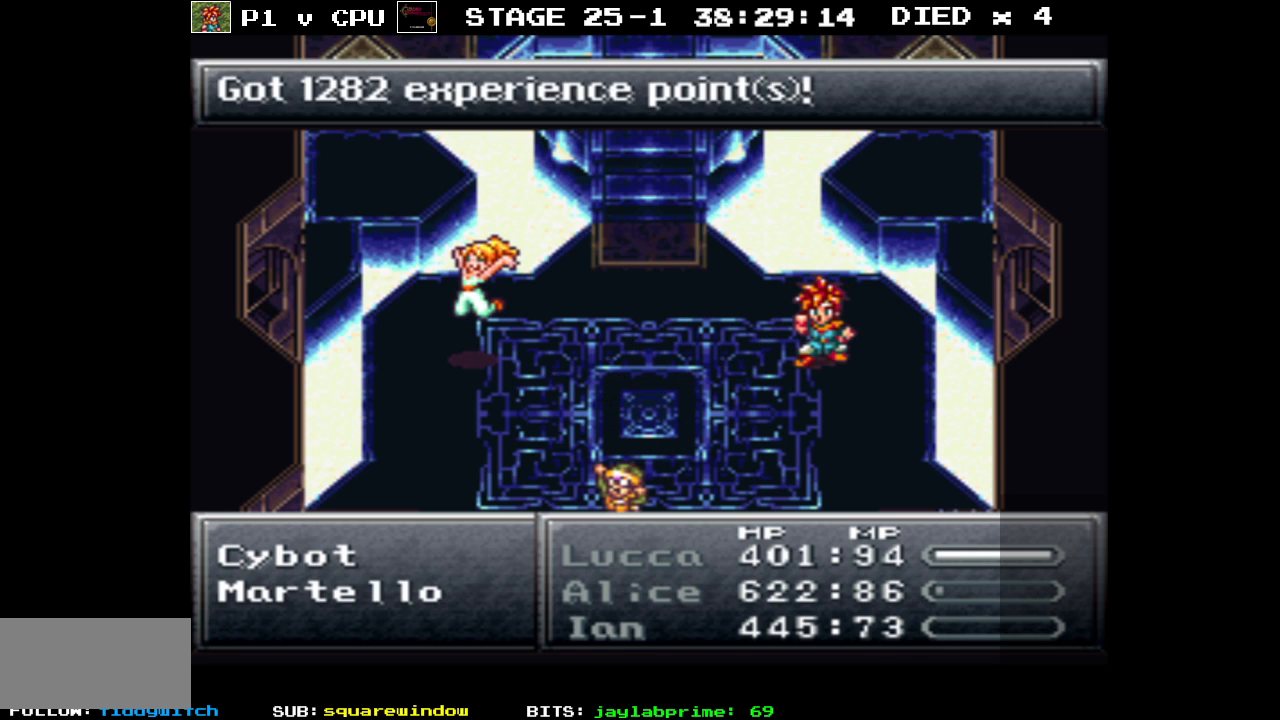
Gameplay with a controller (Nintendo layout); each line is a JSON object with the inputs held at the frame after it. "events" lists button and stick changes between this image and that frame as [ms after this image, input, new state], when the widget could be followed in between. Not read: L3 R1 R3.
{"buttons": [], "events": [[150, "A", "down"], [250, "A", "up"]]}
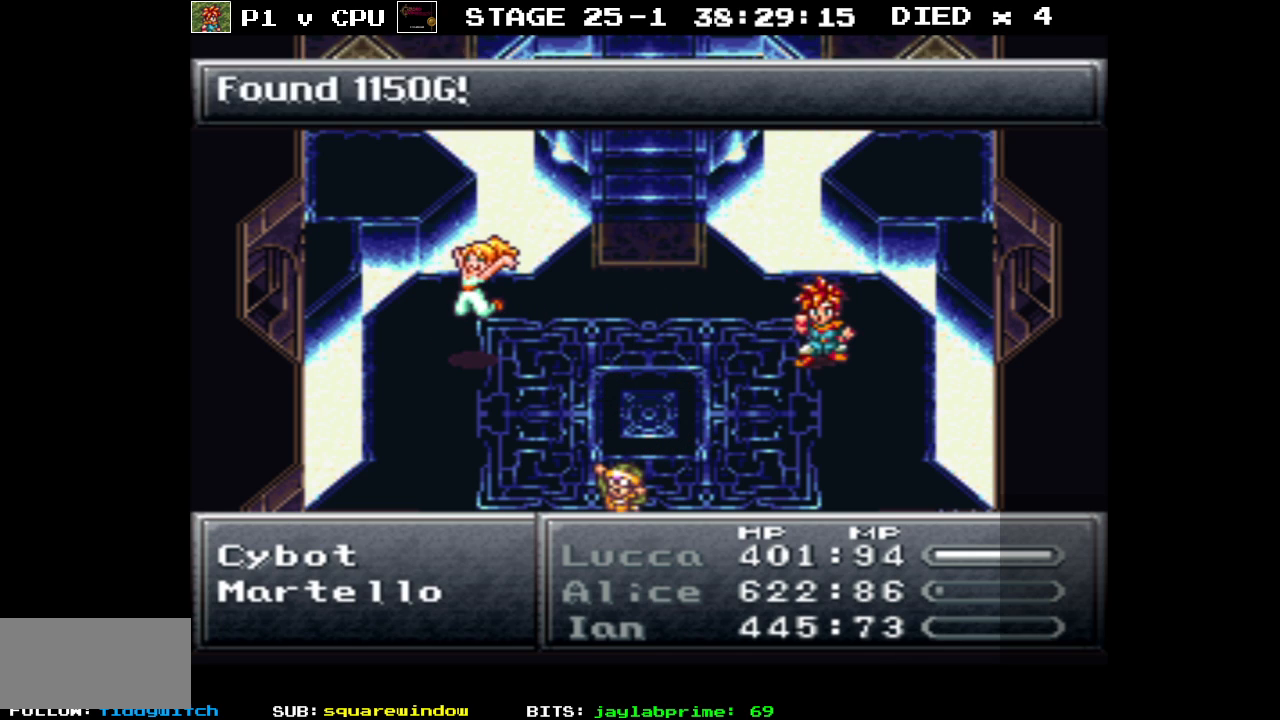
{"buttons": [], "events": [[217, "A", "down"], [350, "A", "up"]]}
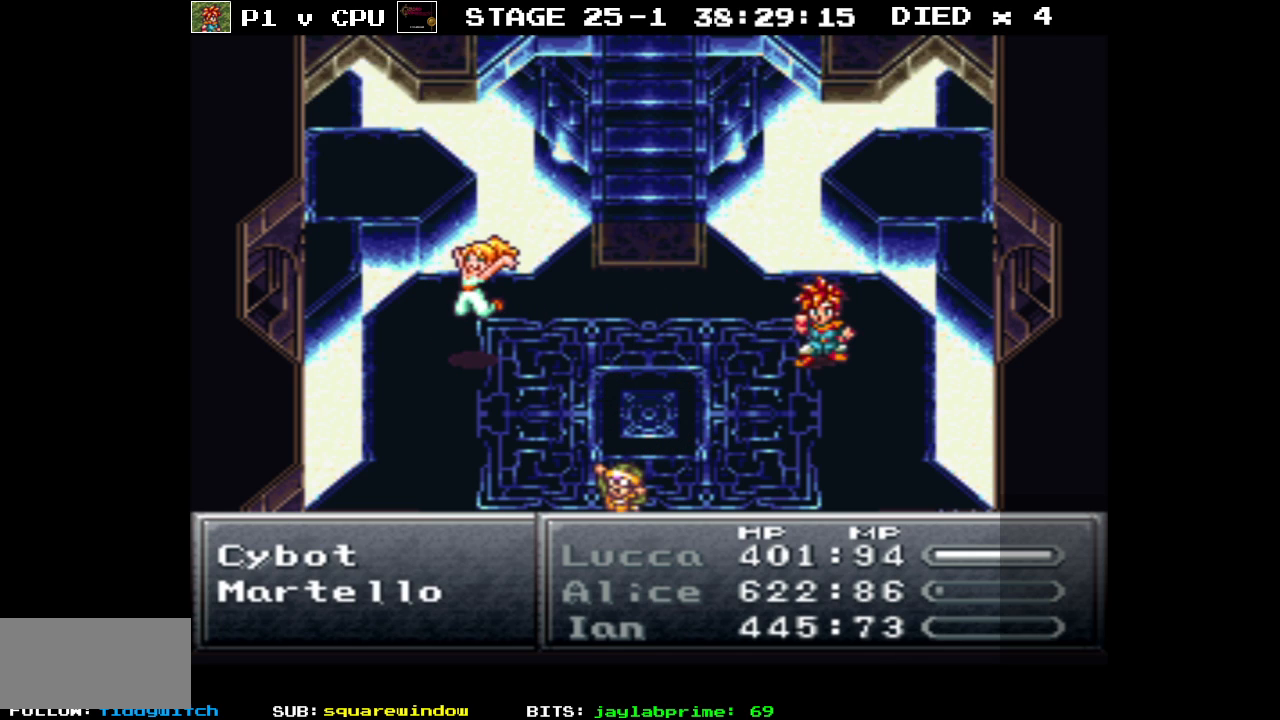
{"buttons": ["A"], "events": [[483, "A", "down"]]}
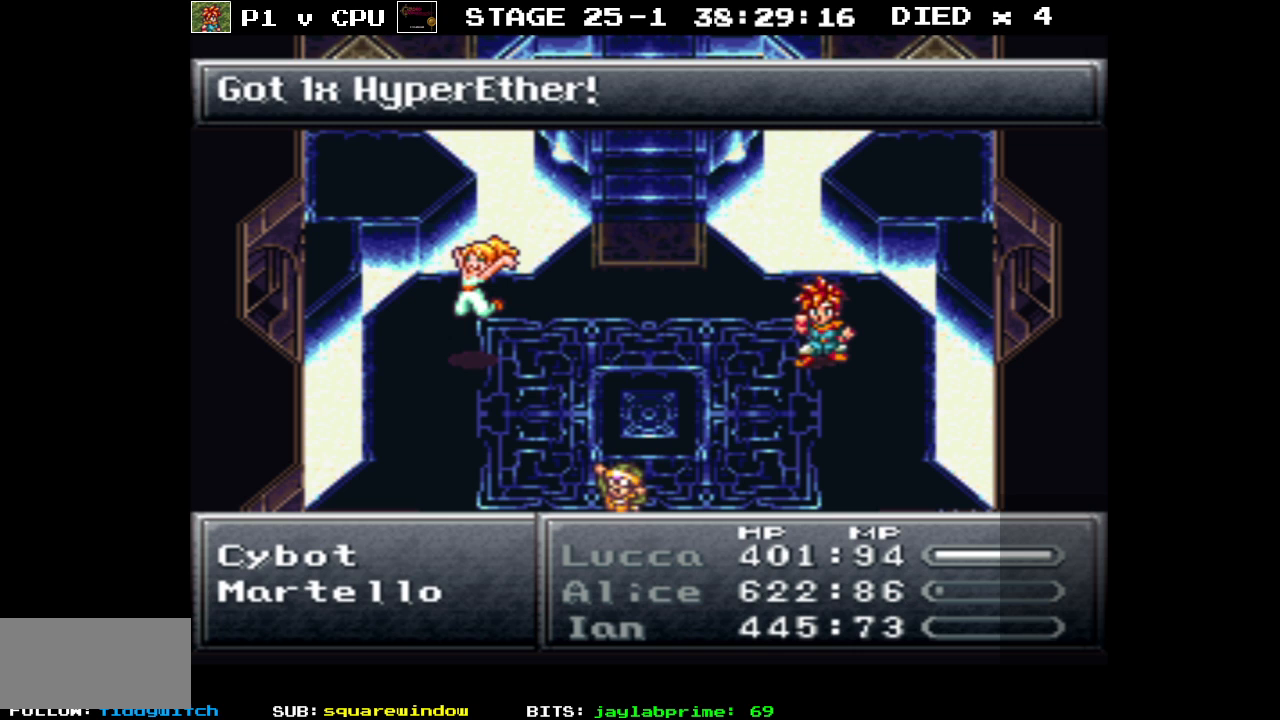
{"buttons": [], "events": [[83, "A", "up"]]}
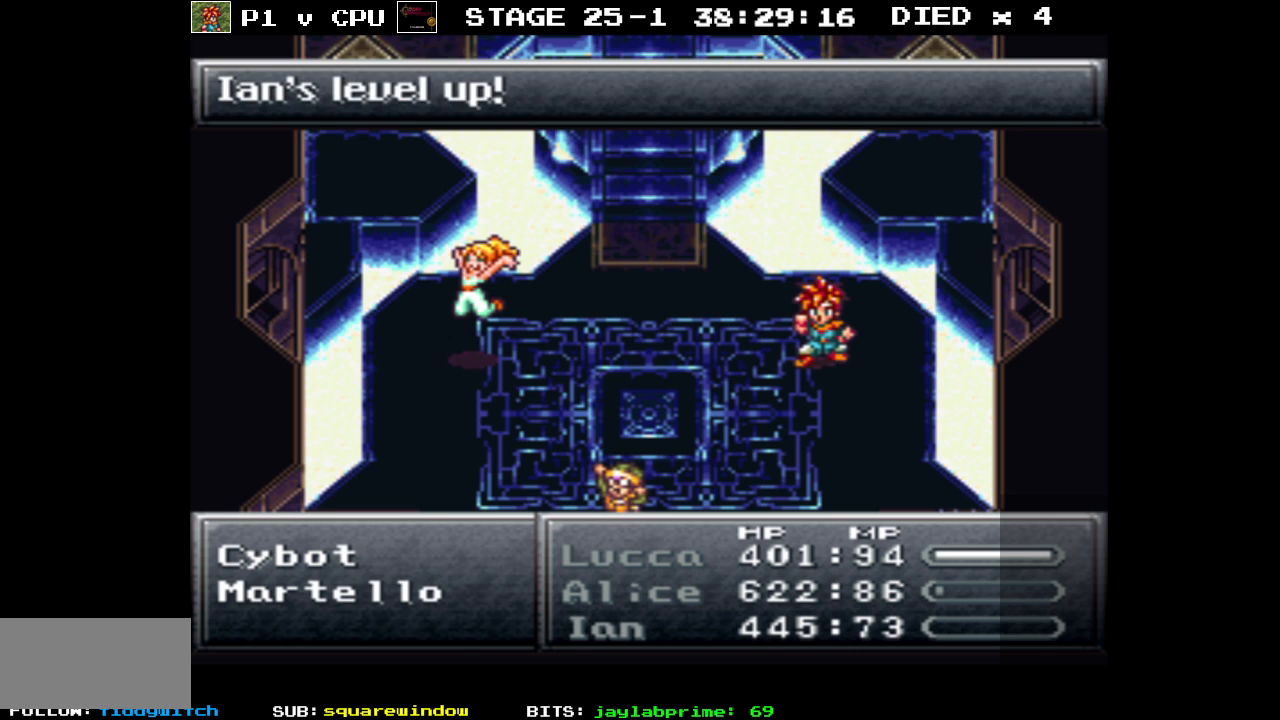
{"buttons": [], "events": [[250, "A", "down"], [367, "A", "up"]]}
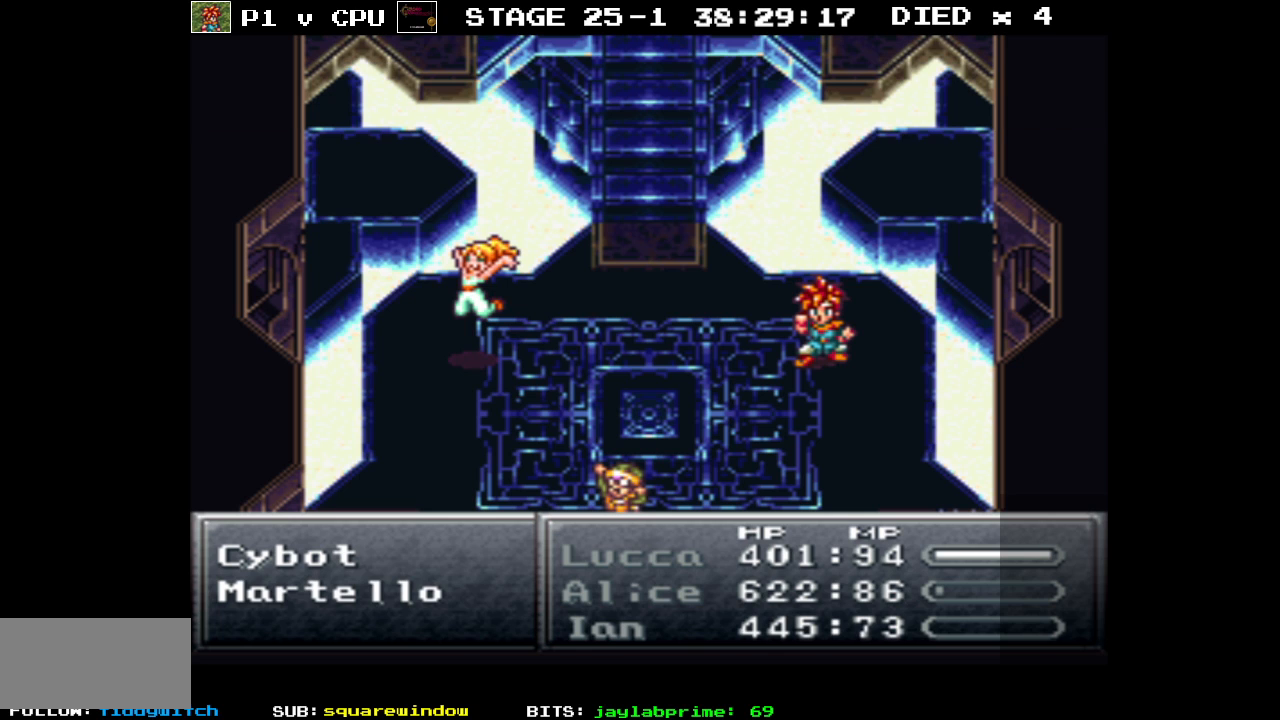
{"buttons": [], "events": []}
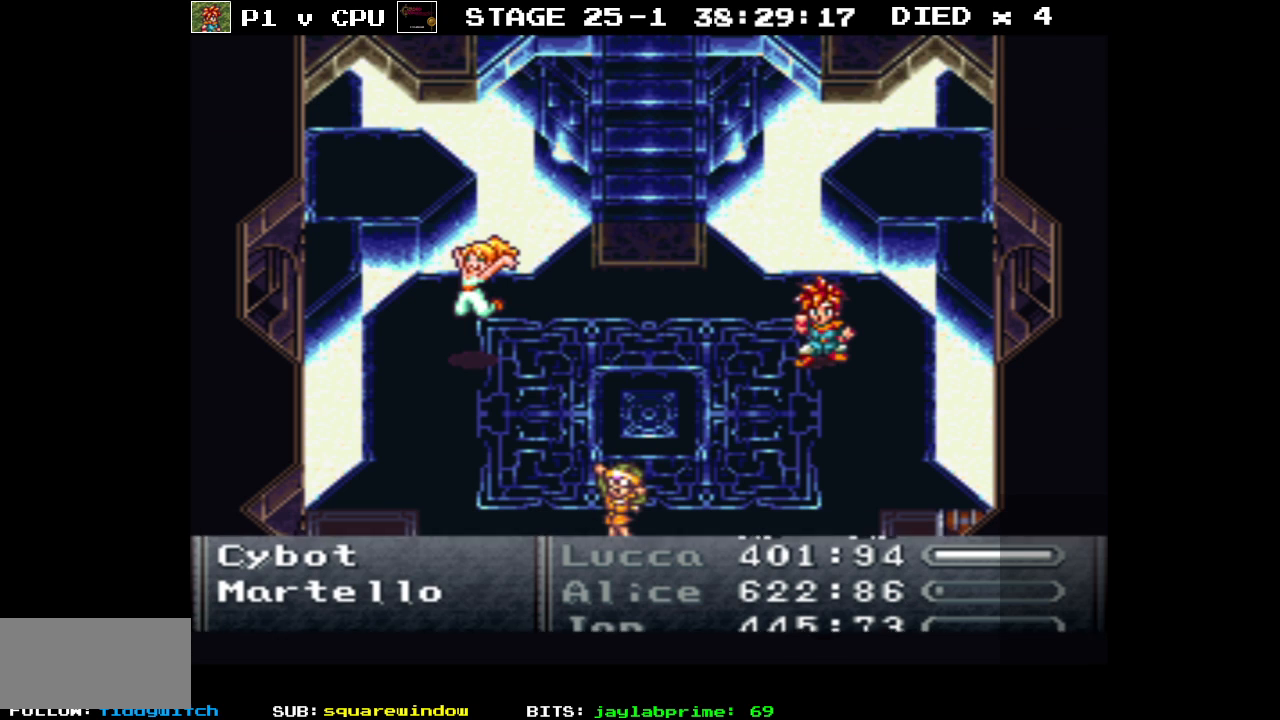
{"buttons": [], "events": []}
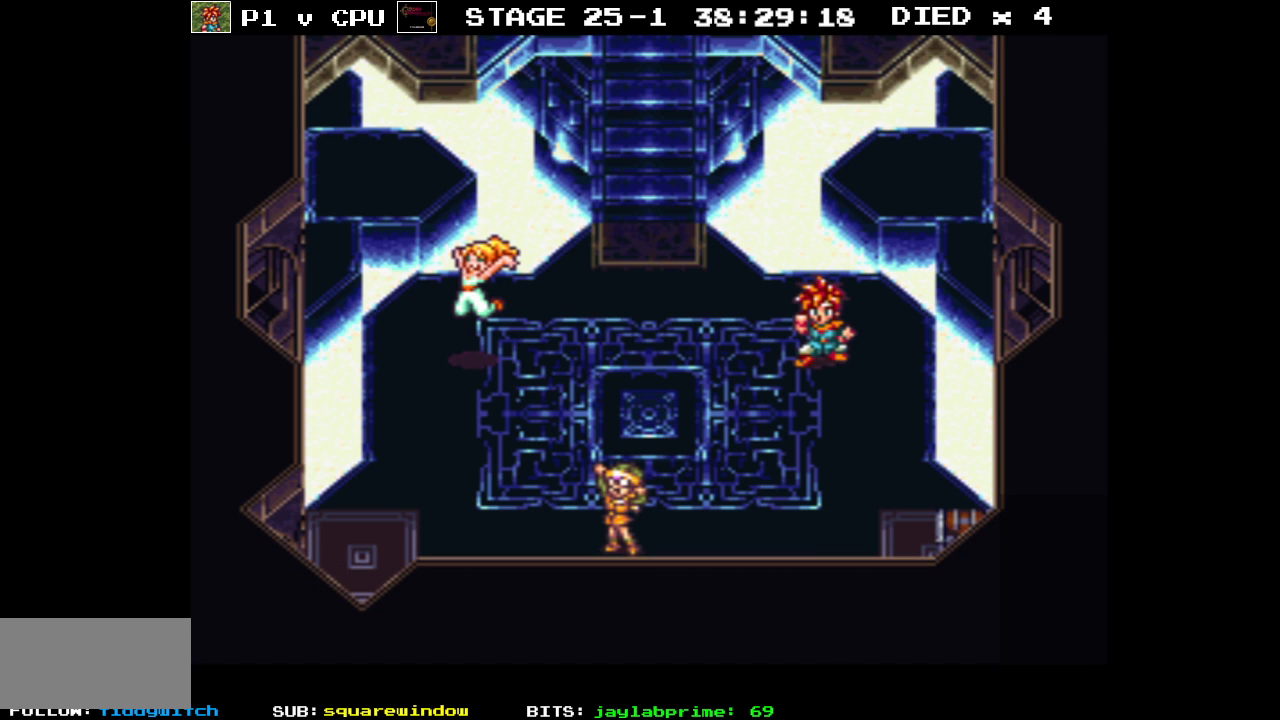
{"buttons": [], "events": []}
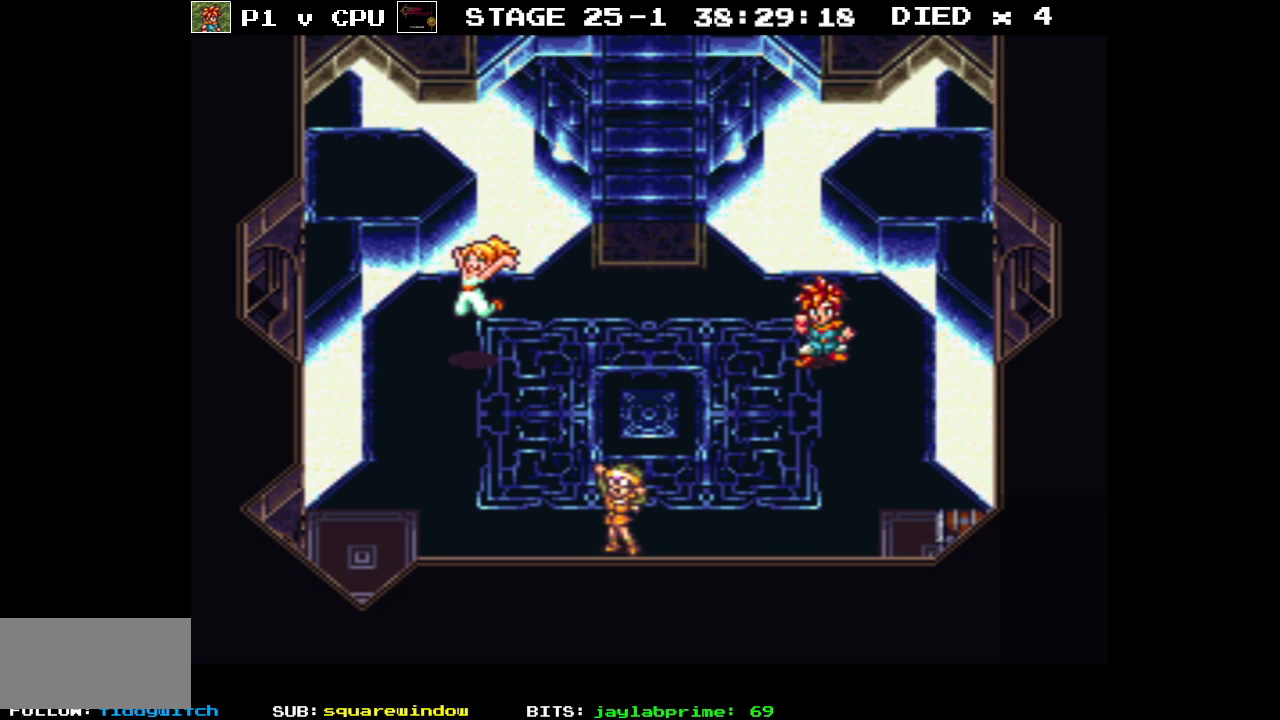
{"buttons": [], "events": []}
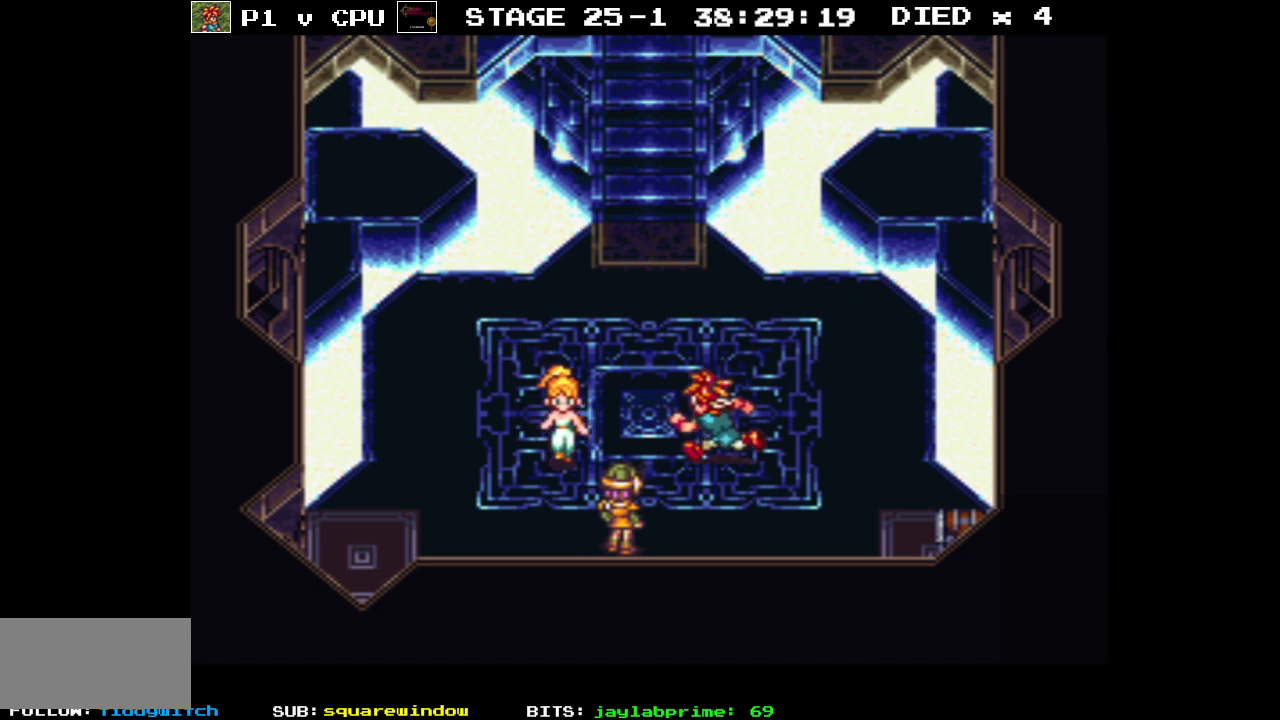
{"buttons": [], "events": []}
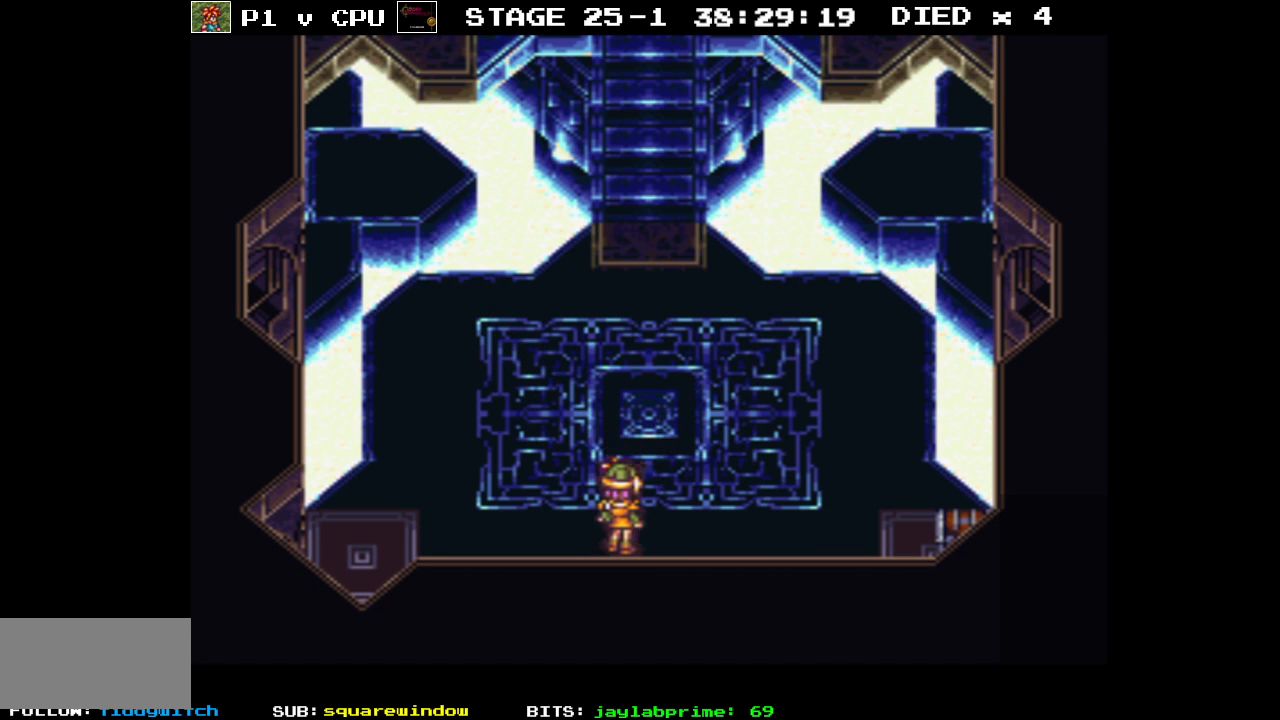
{"buttons": [], "events": [[33, "X", "down"], [217, "X", "up"]]}
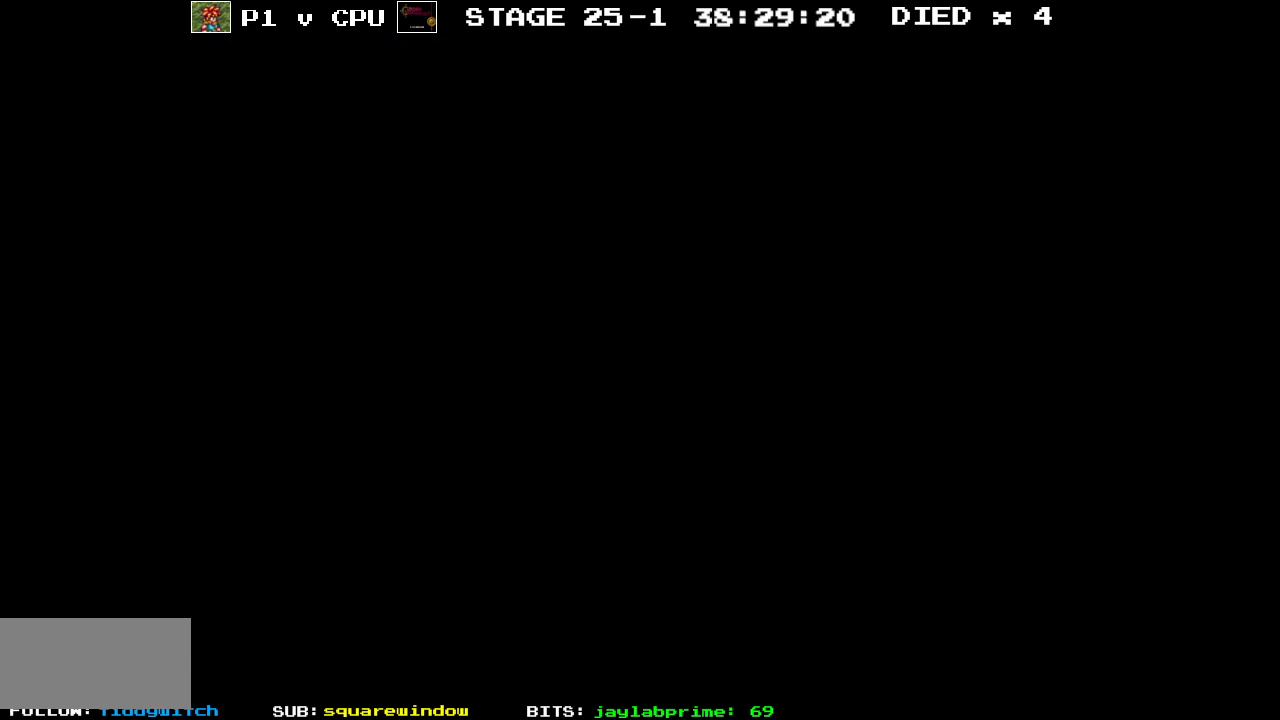
{"buttons": [], "events": []}
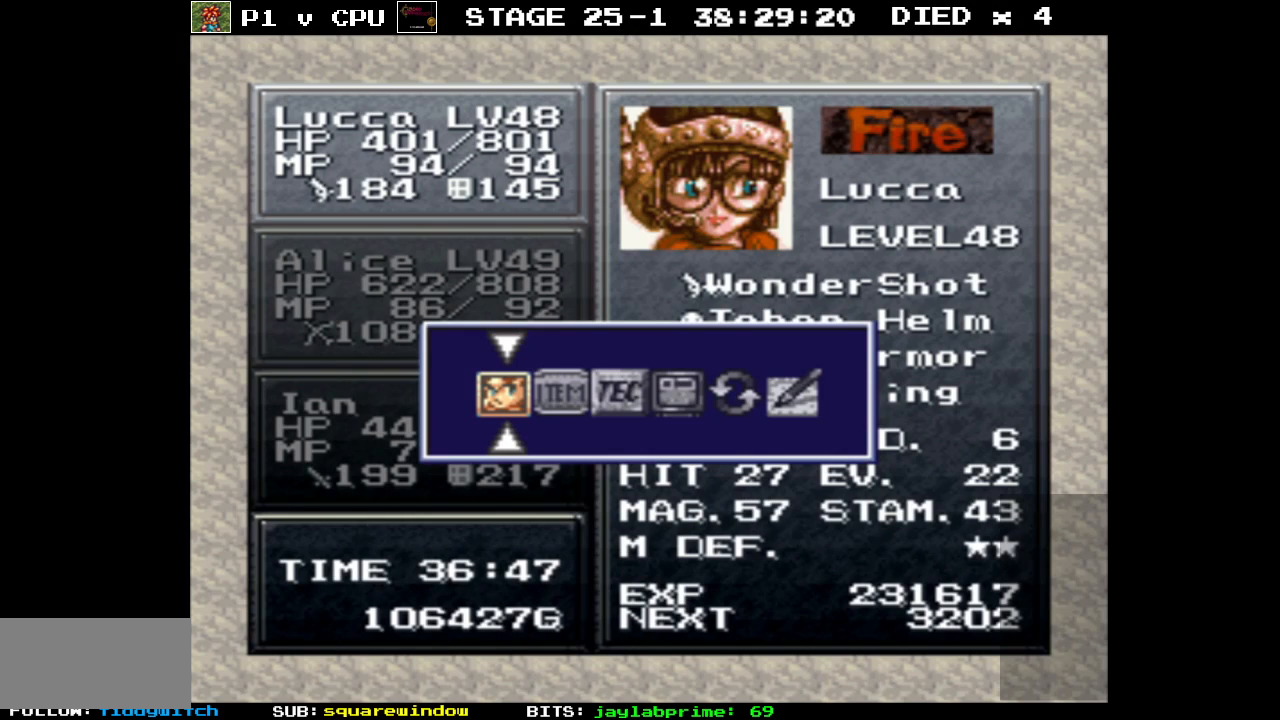
{"buttons": [], "events": [[233, "DPAD_RIGHT", "down"], [317, "DPAD_RIGHT", "up"]]}
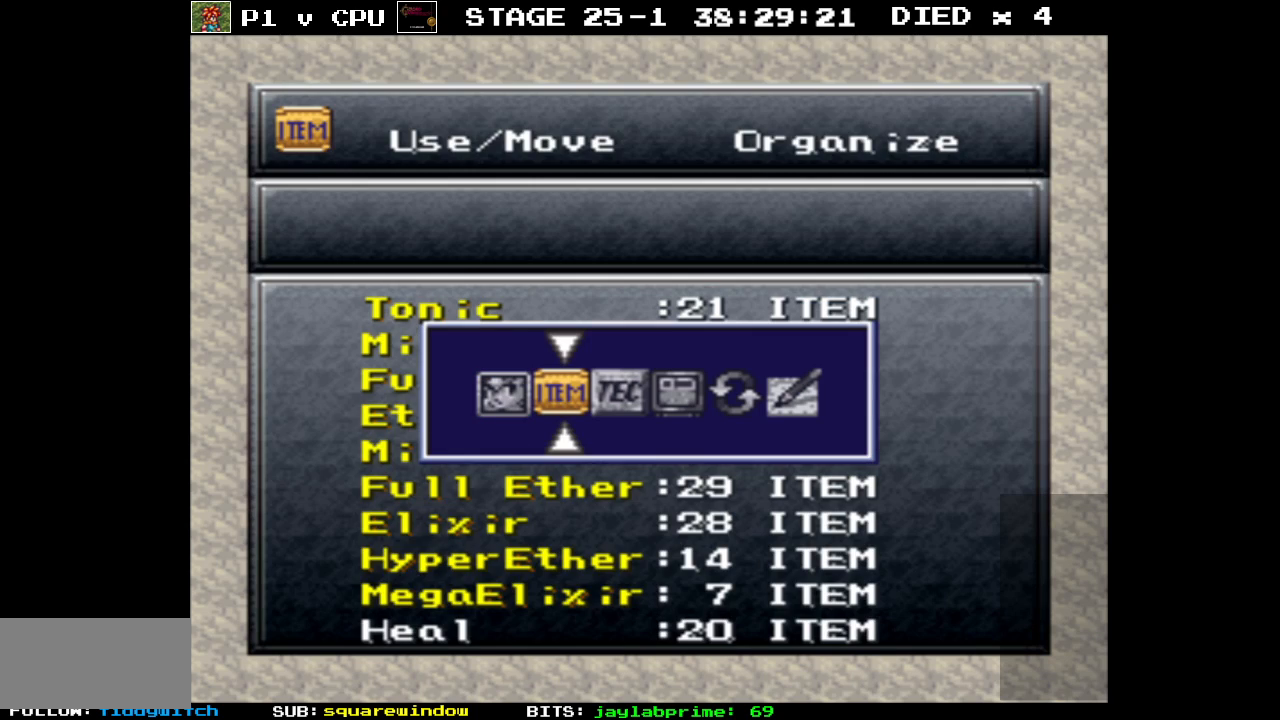
{"buttons": [], "events": []}
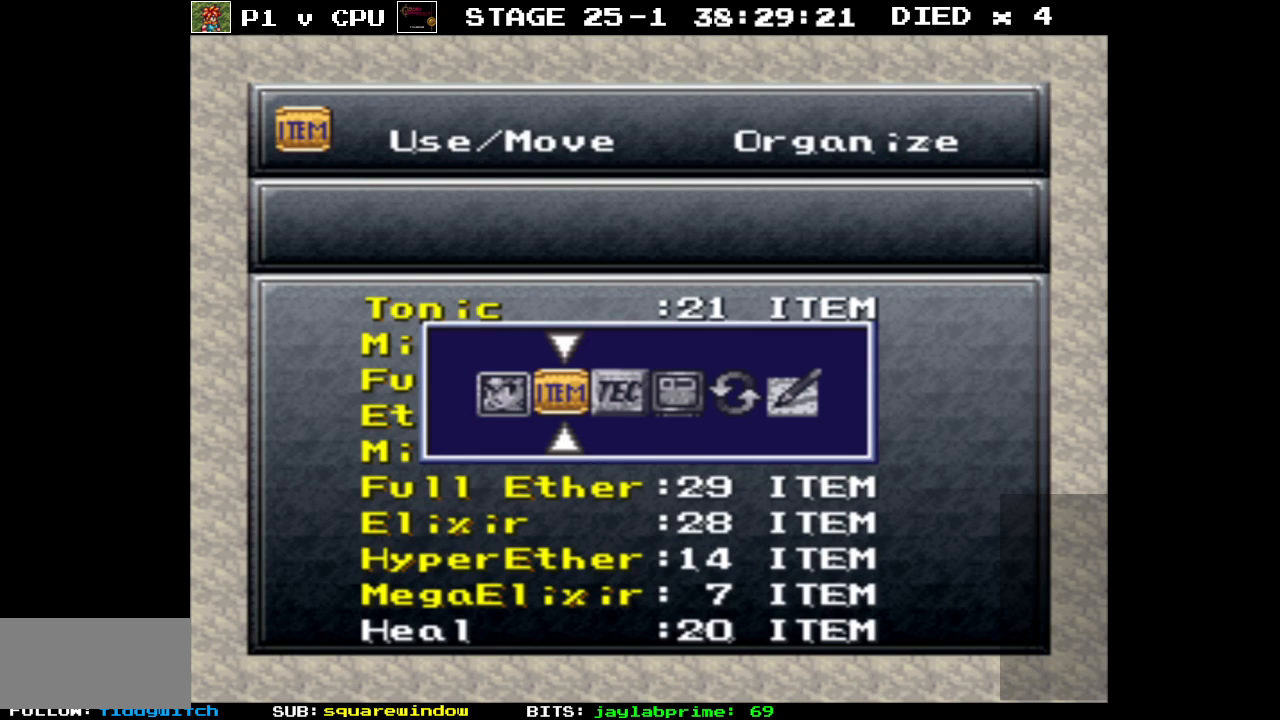
{"buttons": [], "events": [[183, "DPAD_RIGHT", "down"], [283, "DPAD_RIGHT", "up"], [400, "A", "down"], [483, "A", "up"]]}
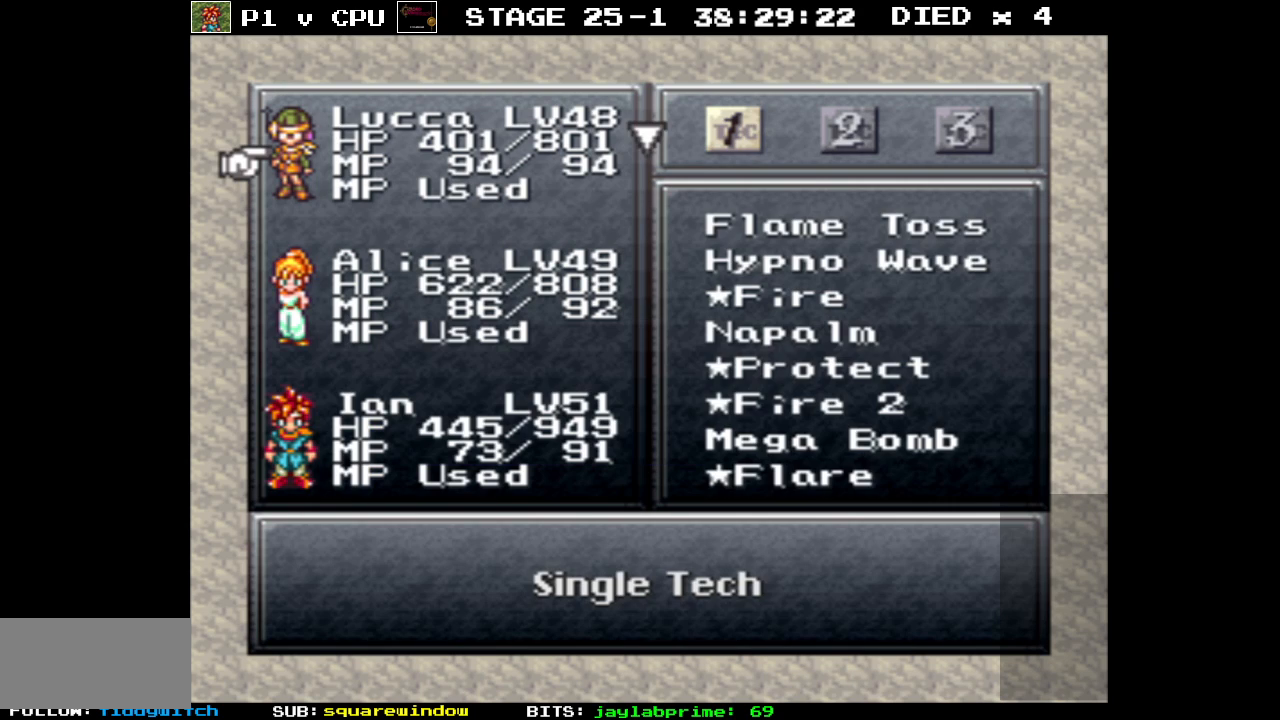
{"buttons": [], "events": []}
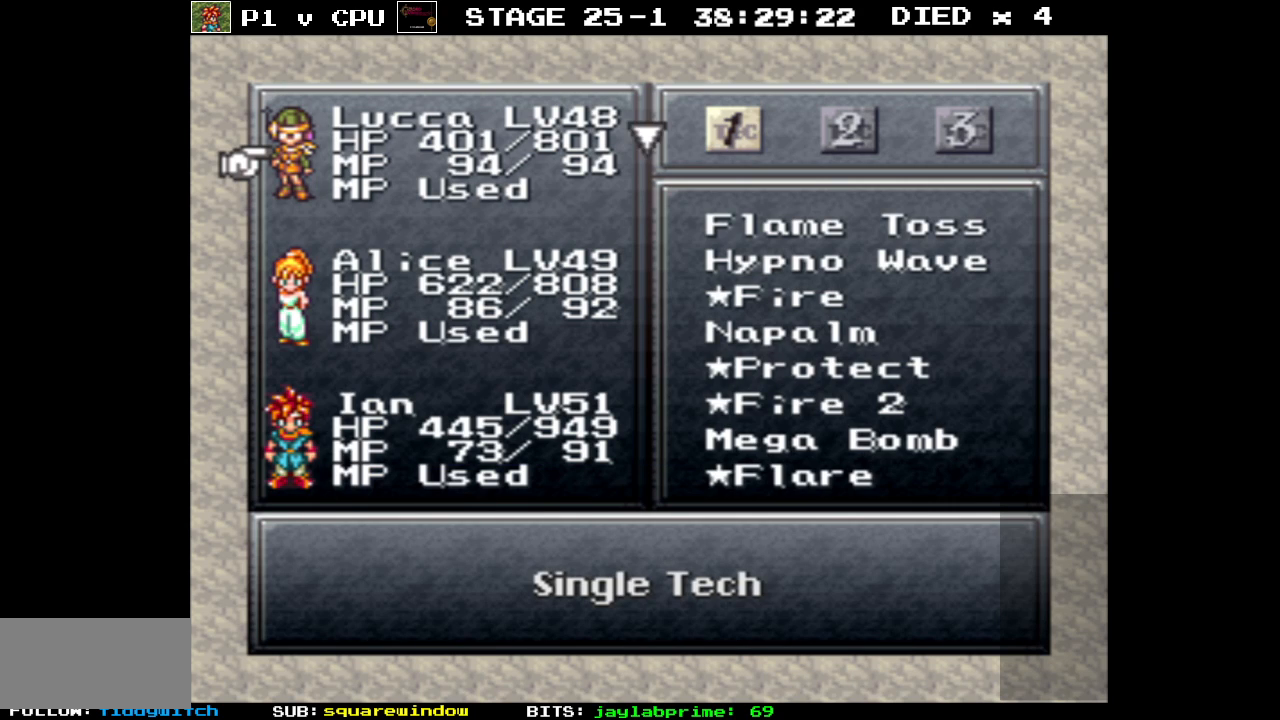
{"buttons": [], "events": []}
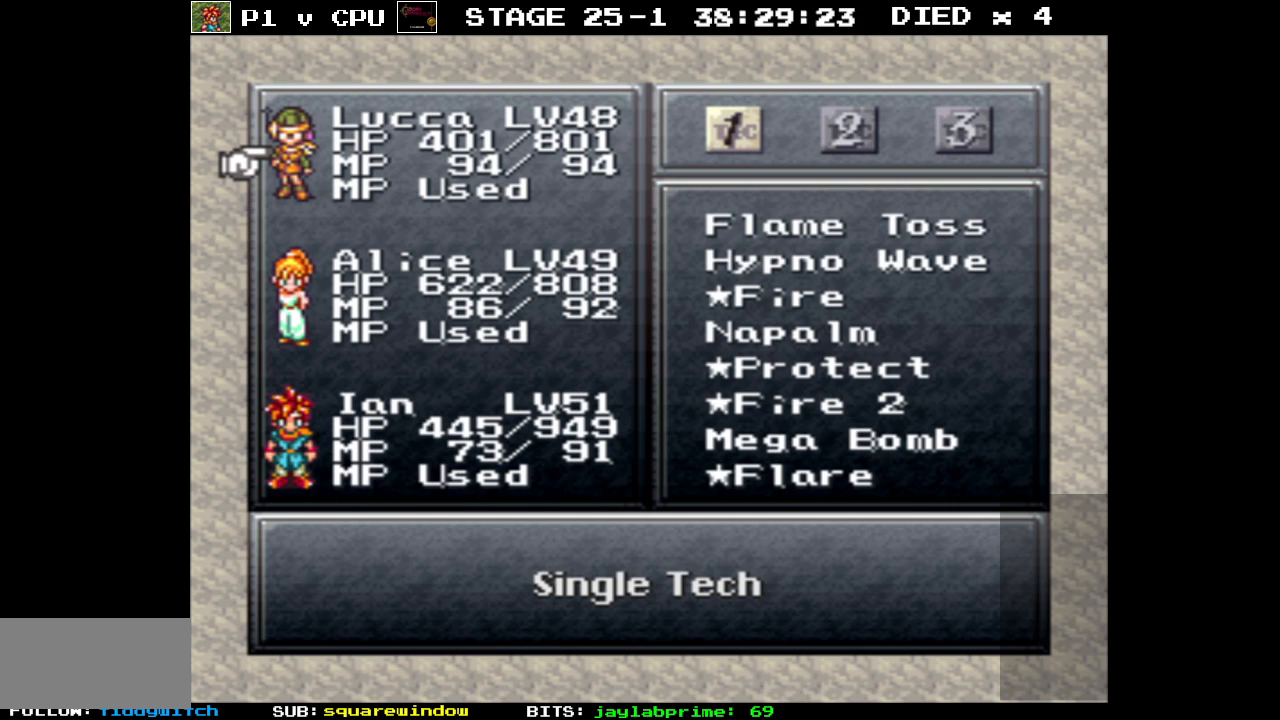
{"buttons": [], "events": []}
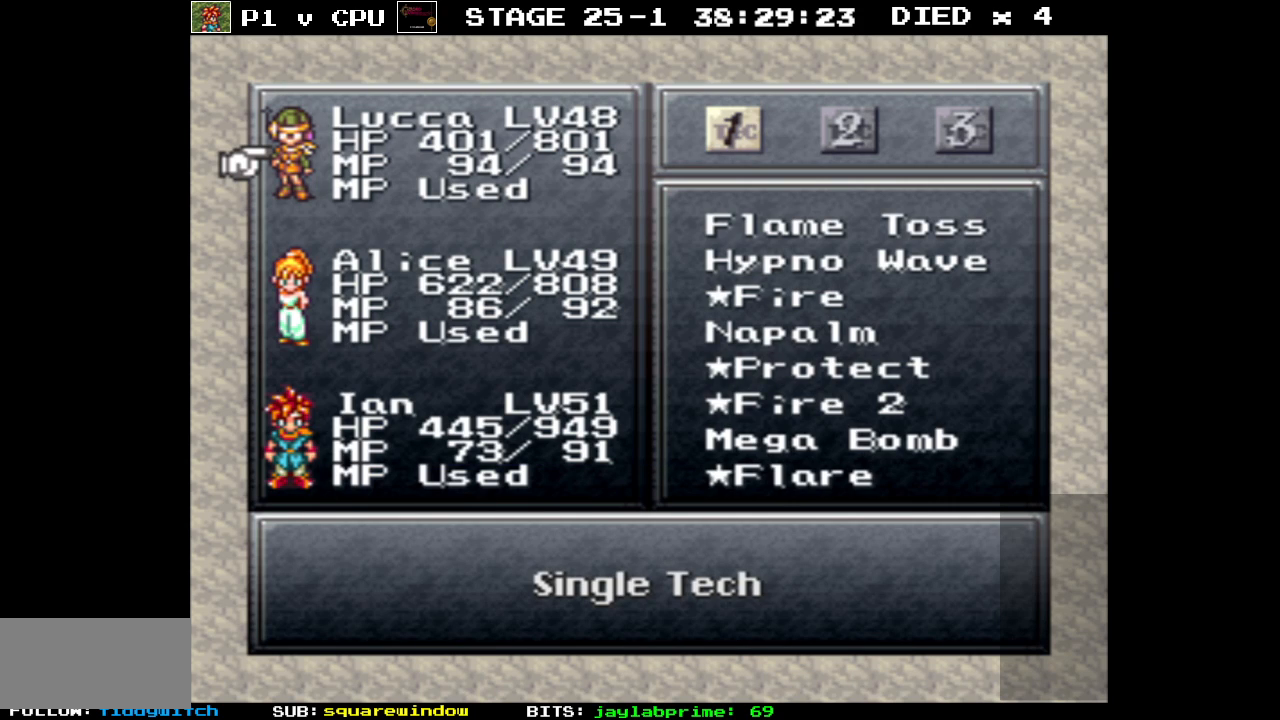
{"buttons": [], "events": [[133, "DPAD_DOWN", "down"], [200, "DPAD_DOWN", "up"], [383, "A", "down"], [483, "A", "up"]]}
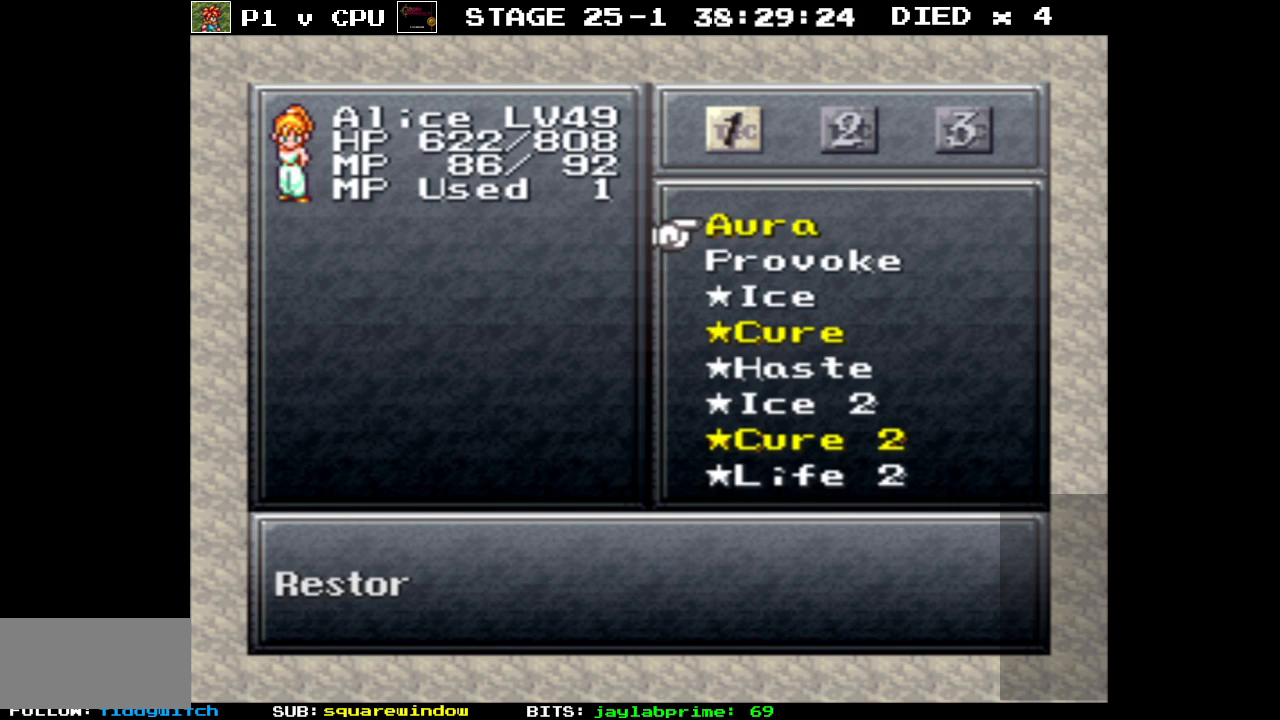
{"buttons": [], "events": [[183, "DPAD_DOWN", "down"], [300, "DPAD_DOWN", "up"], [383, "DPAD_DOWN", "down"], [483, "DPAD_DOWN", "up"]]}
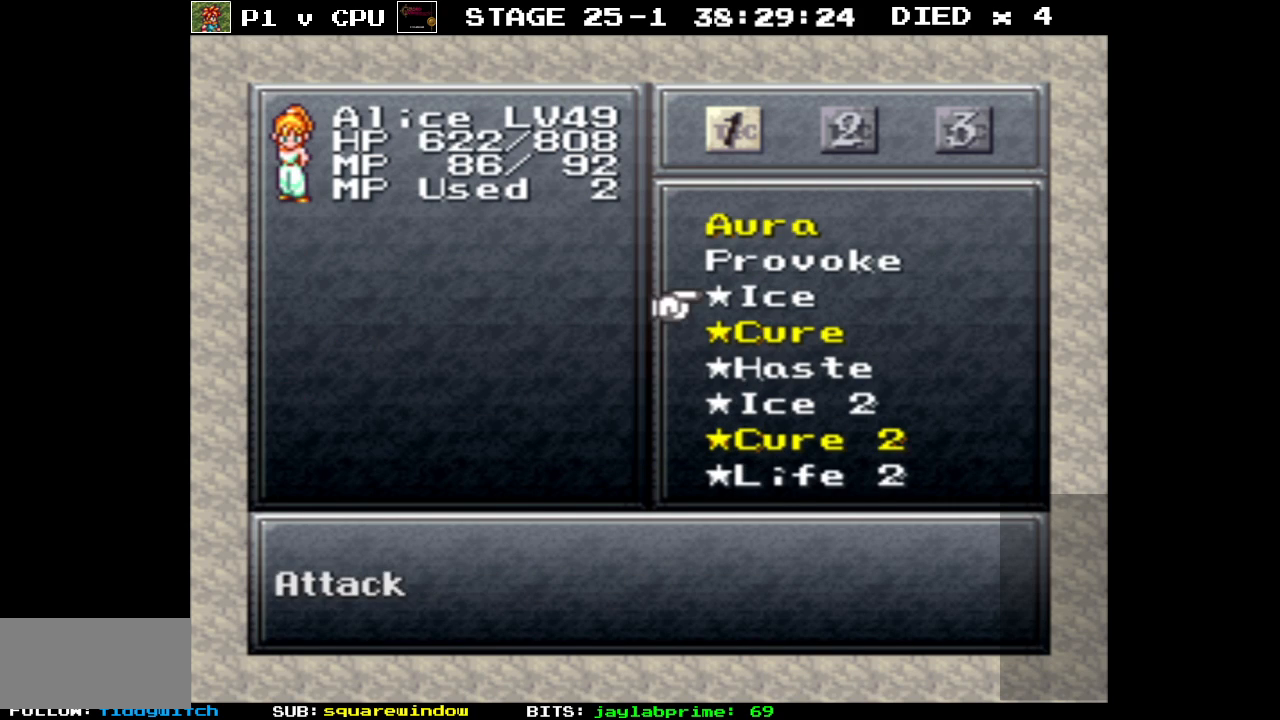
{"buttons": [], "events": [[83, "DPAD_DOWN", "down"], [150, "A", "down"], [150, "DPAD_DOWN", "up"], [250, "A", "up"]]}
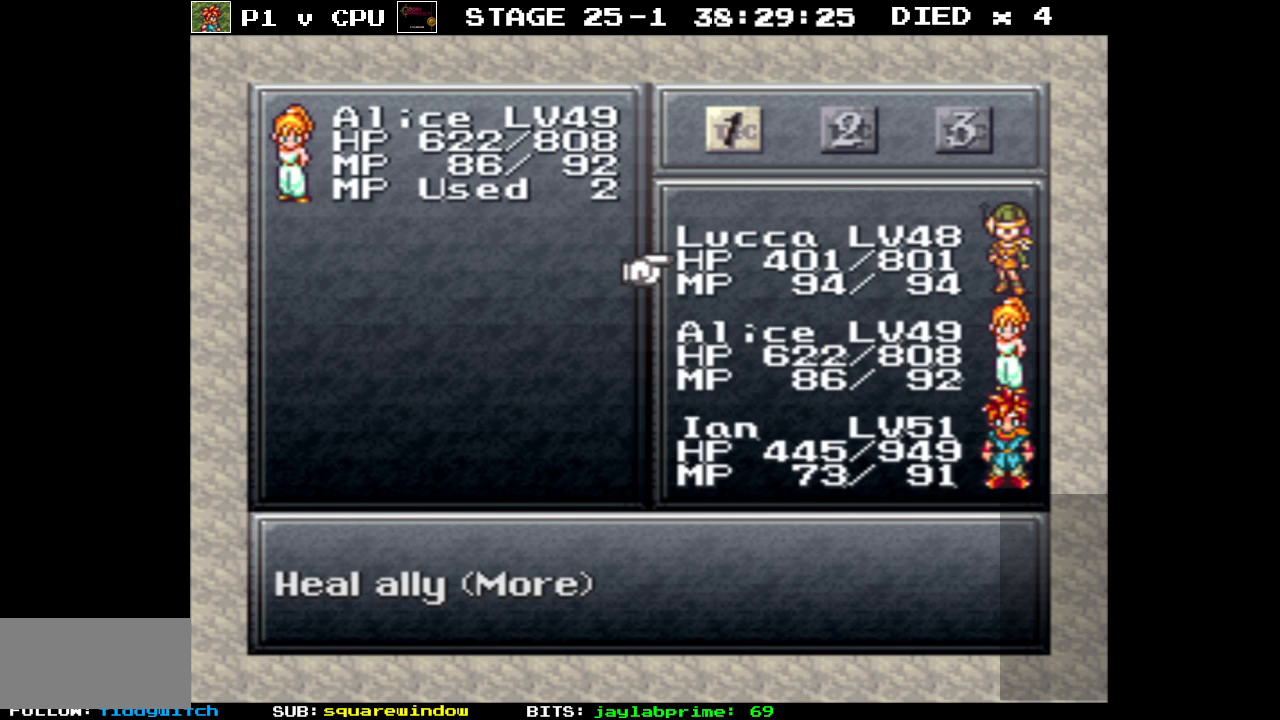
{"buttons": [], "events": []}
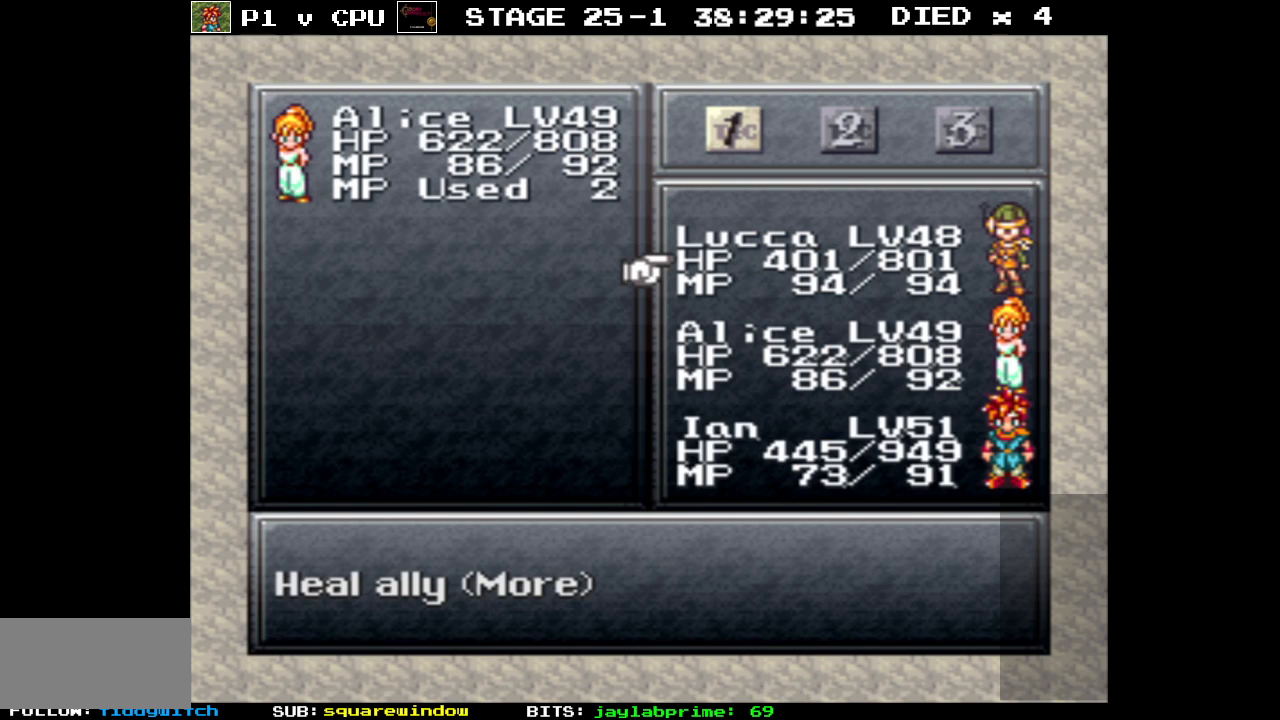
{"buttons": [], "events": []}
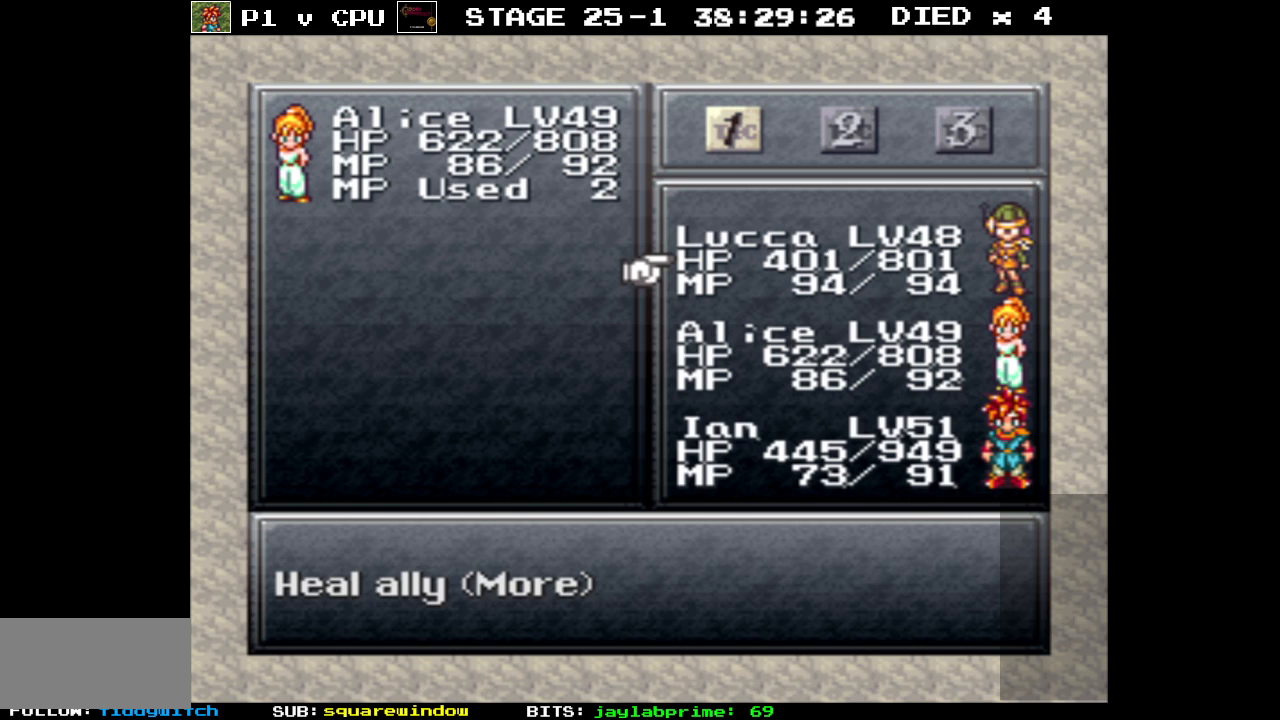
{"buttons": [], "events": []}
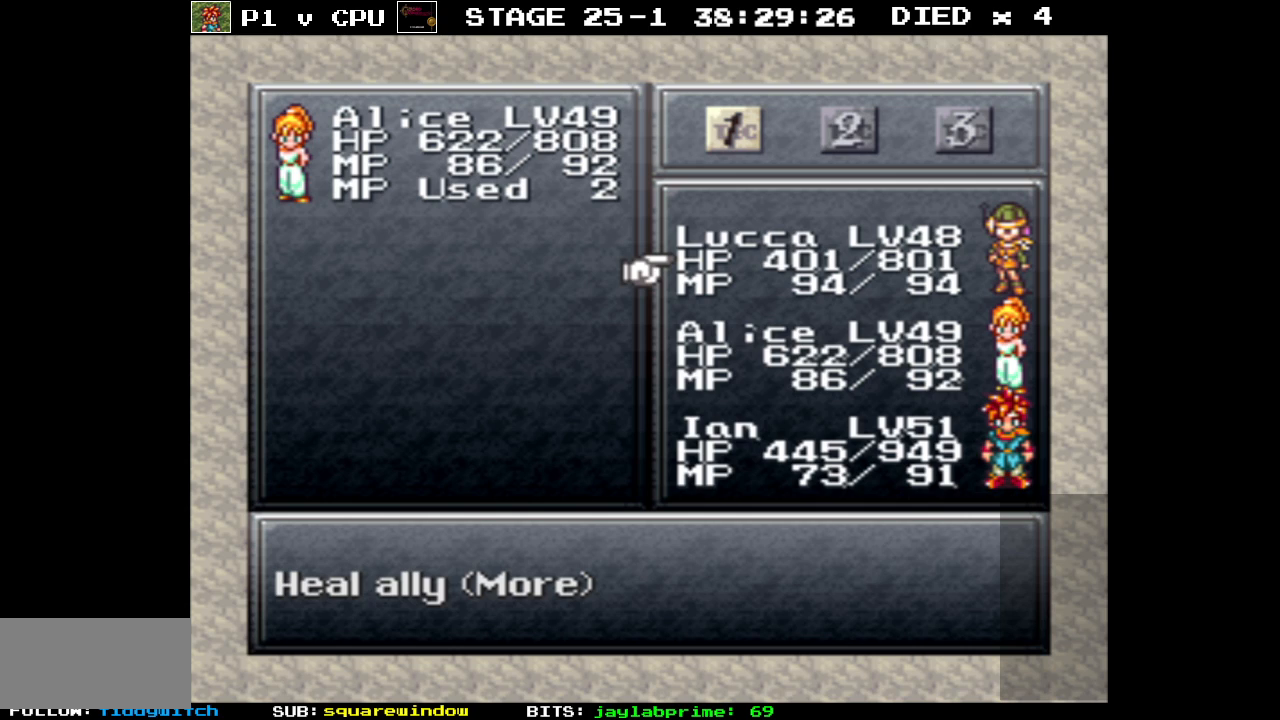
{"buttons": [], "events": [[333, "B", "down"], [417, "B", "up"]]}
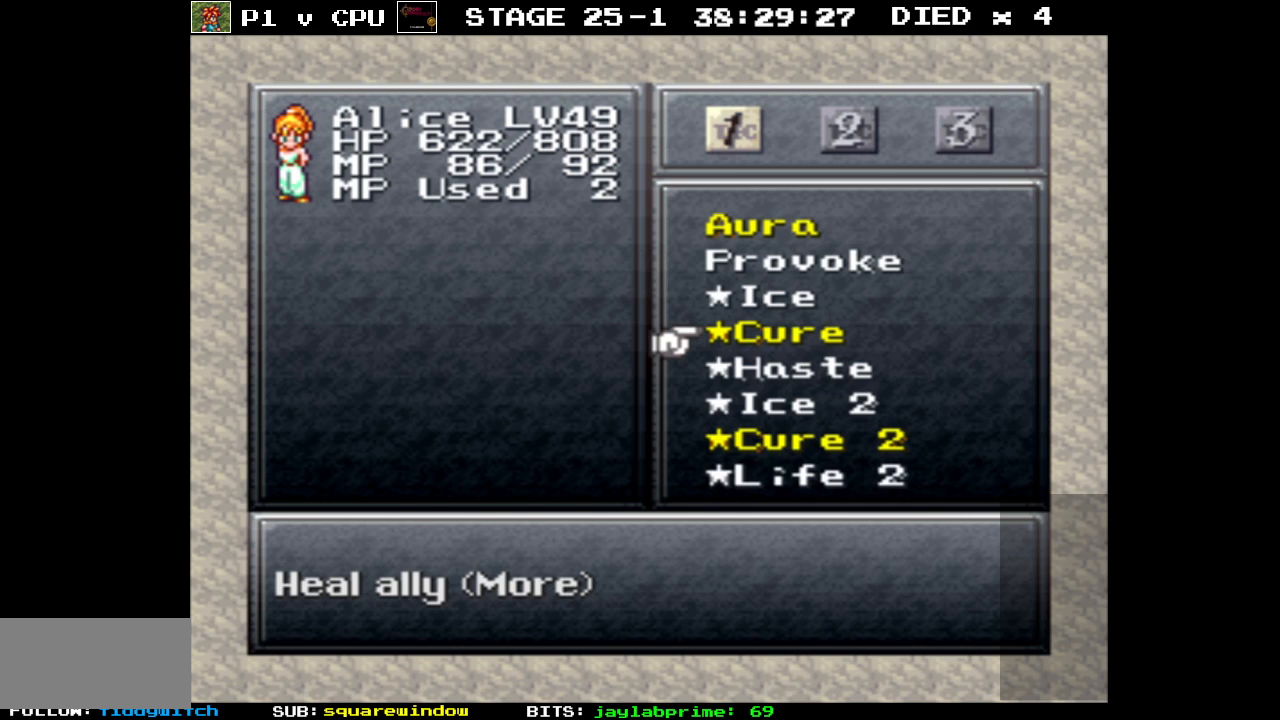
{"buttons": ["DPAD_UP"], "events": [[117, "DPAD_UP", "down"], [200, "DPAD_UP", "up"], [300, "DPAD_UP", "down"], [383, "DPAD_UP", "up"], [483, "DPAD_UP", "down"]]}